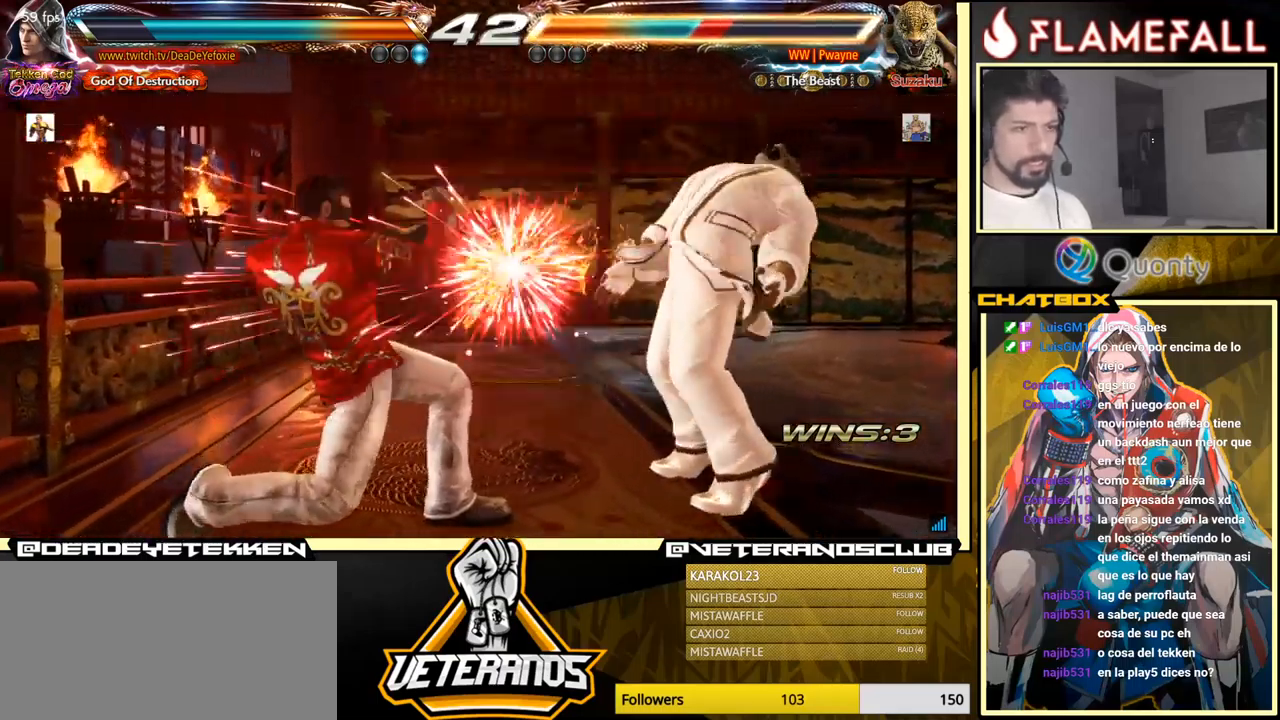
Gameplay with a controller (arcade stick); each line is a JSON object with the inputs held at the frame after it. "events" lists button and stick changes between this image and that frame as [ms after this image, input, new state], when the widget could be followed in between. Not read: L3 R3.
{"buttons": [], "left_stick": "left", "events": [[150, "left_stick", "right"], [184, "Y", "down"], [284, "X", "down"], [300, "Y", "up"], [300, "left_stick", "center"], [367, "left_stick", "left"], [434, "X", "up"]]}
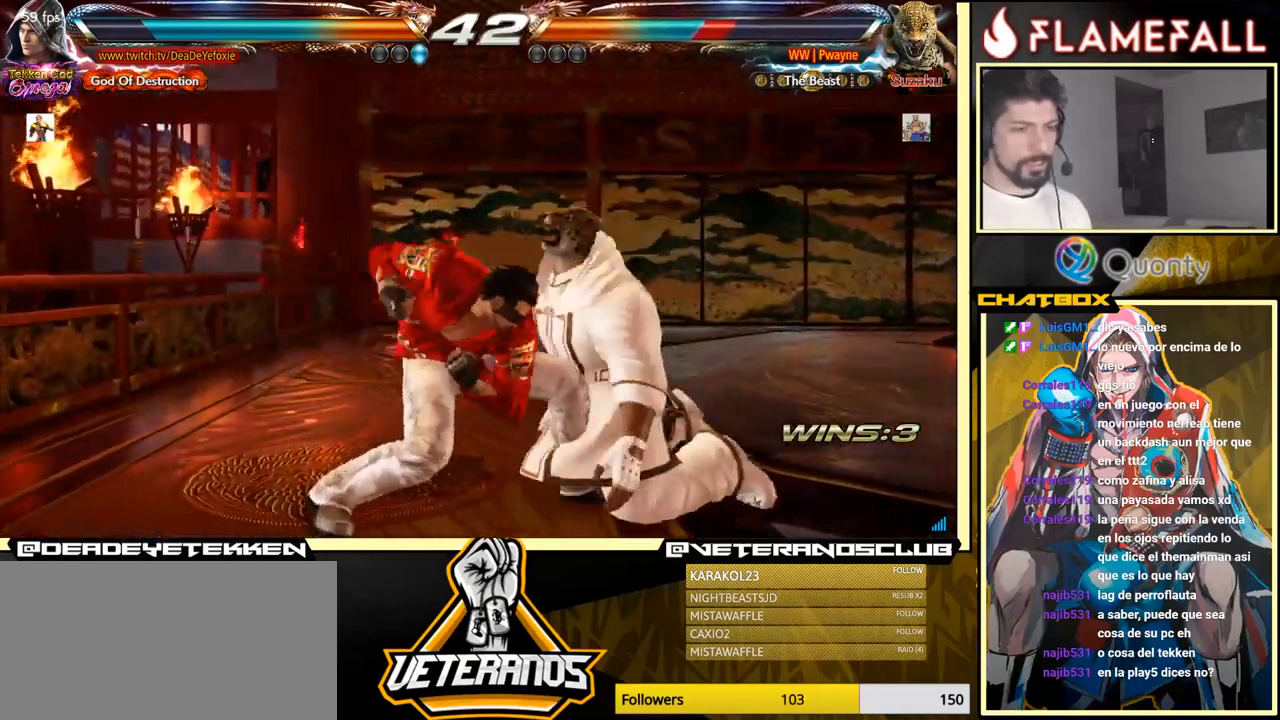
{"buttons": [], "left_stick": "down", "events": [[434, "left_stick", "center"], [500, "left_stick", "down"]]}
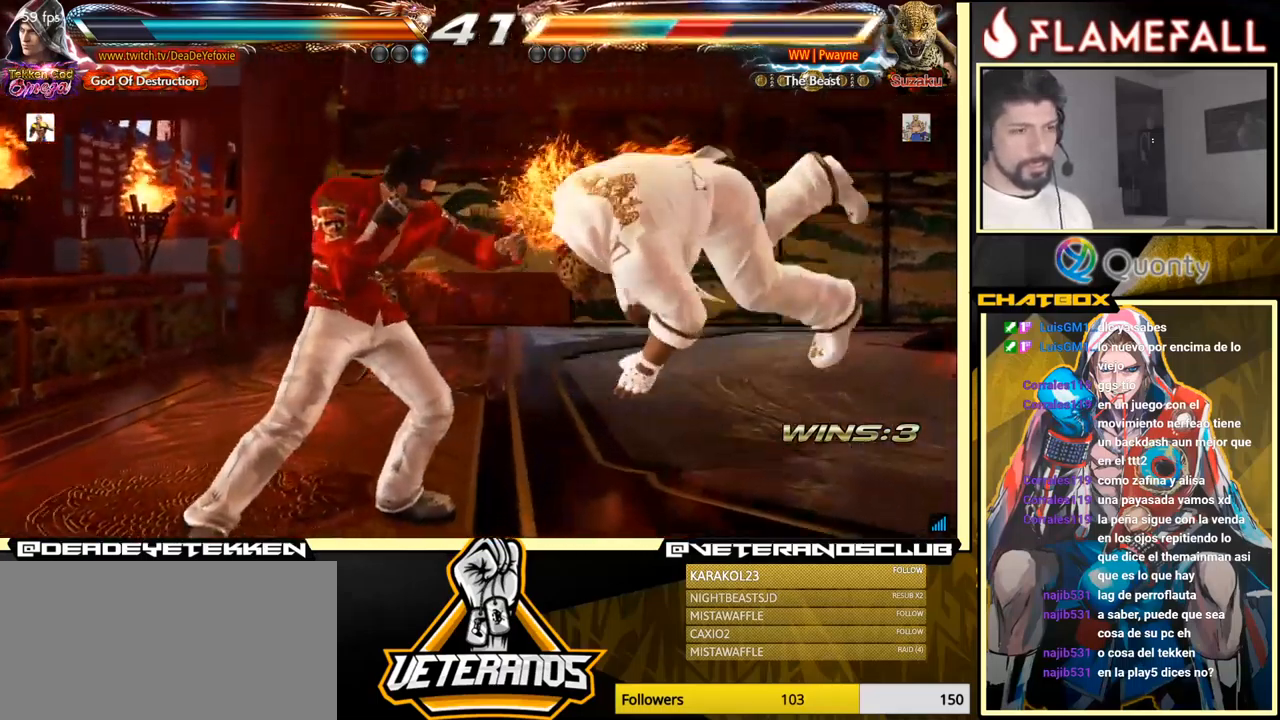
{"buttons": ["X"], "left_stick": "down", "events": [[17, "X", "down"], [100, "X", "up"], [134, "X", "down"], [200, "X", "up"], [267, "X", "down"], [300, "X", "up"], [367, "X", "down"], [400, "X", "up"], [450, "X", "down"]]}
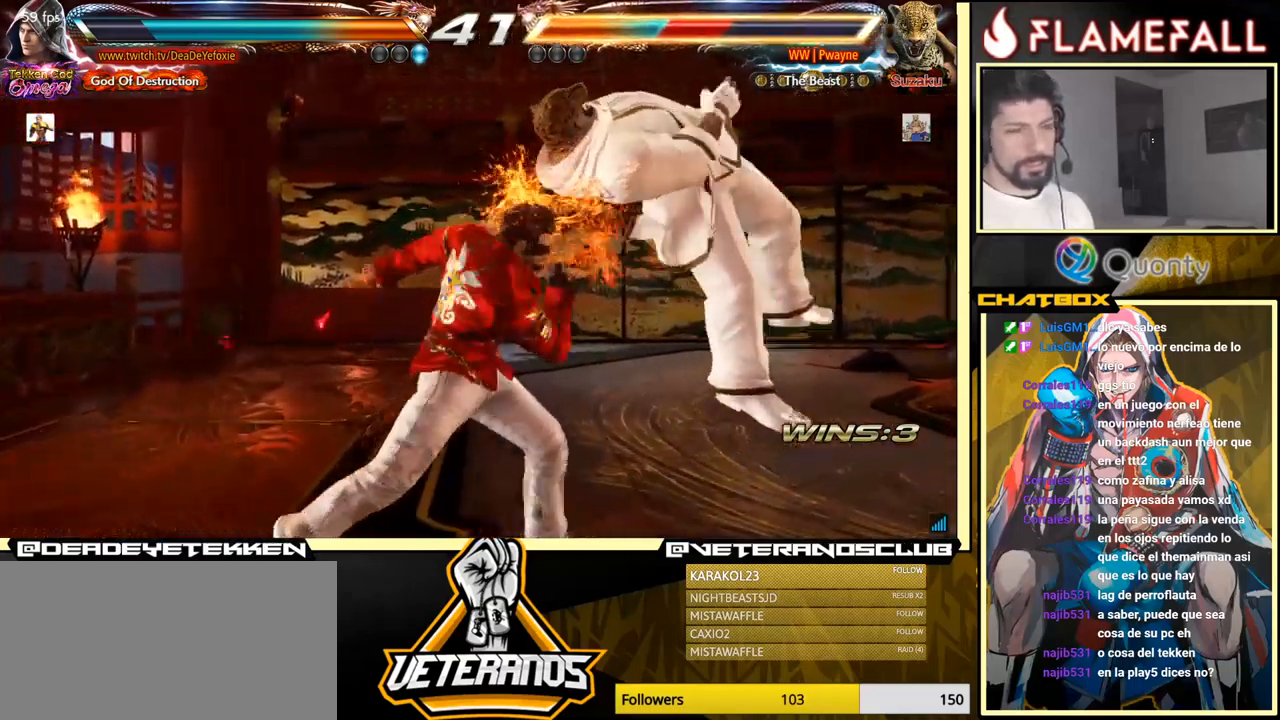
{"buttons": [], "left_stick": "right", "events": [[50, "left_stick", "center"], [67, "X", "up"], [350, "left_stick", "right"], [434, "left_stick", "center"], [484, "left_stick", "right"]]}
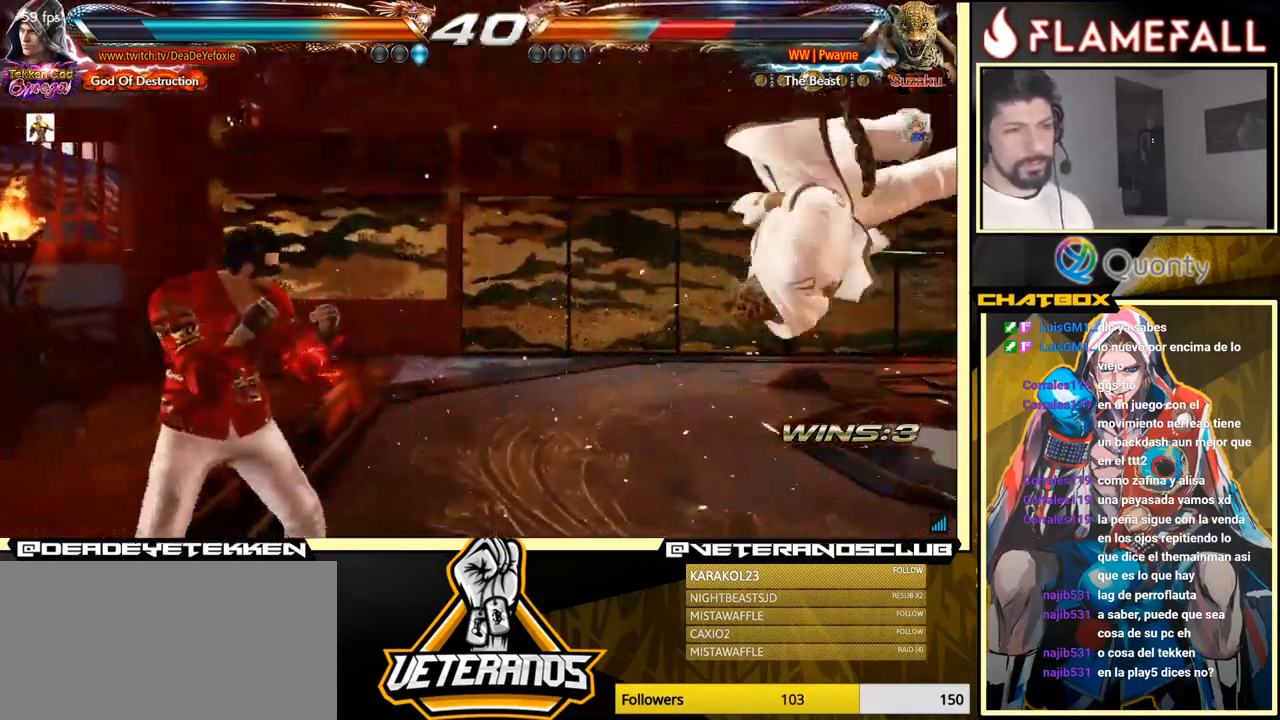
{"buttons": ["Y"], "left_stick": "left", "events": [[384, "X", "down"], [434, "X", "up"], [434, "left_stick", "down"], [450, "Y", "down"], [501, "left_stick", "left"]]}
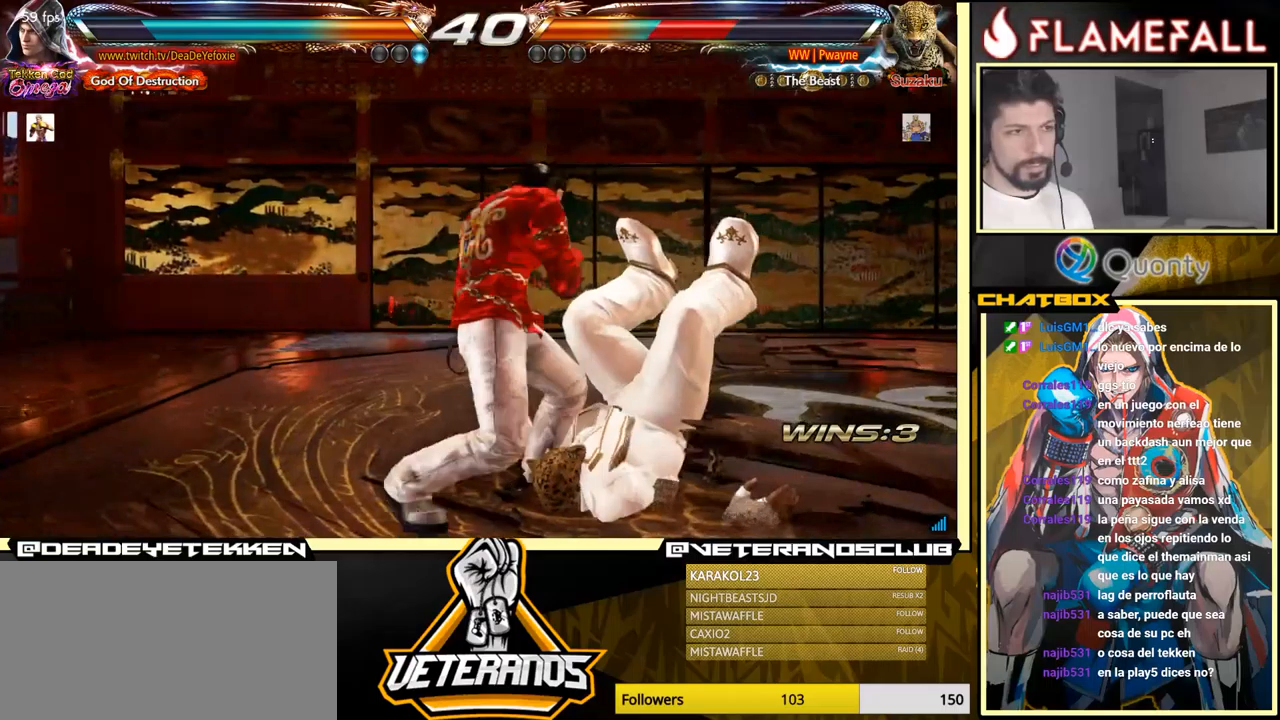
{"buttons": ["X"], "left_stick": "left", "events": [[66, "X", "down"], [66, "Y", "up"], [116, "X", "up"], [183, "X", "down"], [216, "X", "up"], [283, "X", "down"], [316, "X", "up"], [383, "X", "down"], [416, "X", "up"], [466, "X", "down"]]}
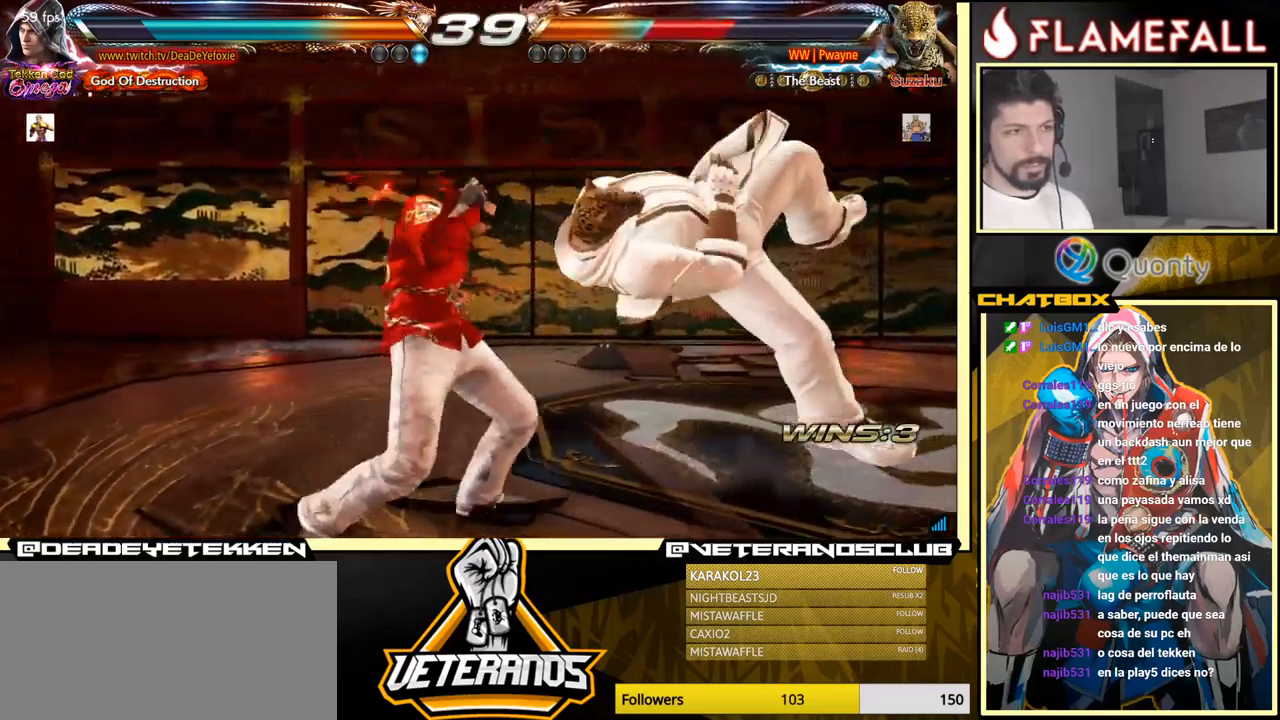
{"buttons": [], "left_stick": "up-left", "events": [[100, "X", "up"], [166, "left_stick", "right"], [183, "A", "down"], [266, "A", "up"], [300, "X", "down"], [333, "X", "up"], [383, "X", "down"], [450, "X", "up"], [483, "left_stick", "up-left"]]}
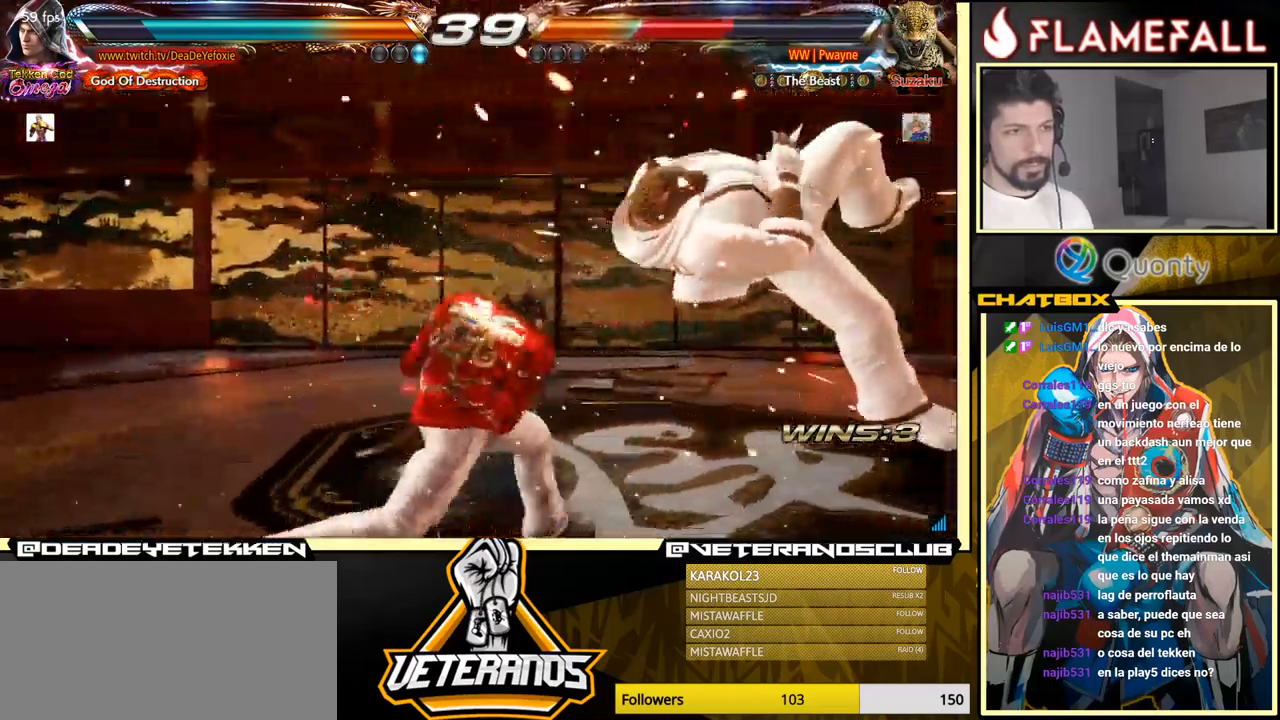
{"buttons": [], "left_stick": "center", "events": [[83, "left_stick", "center"]]}
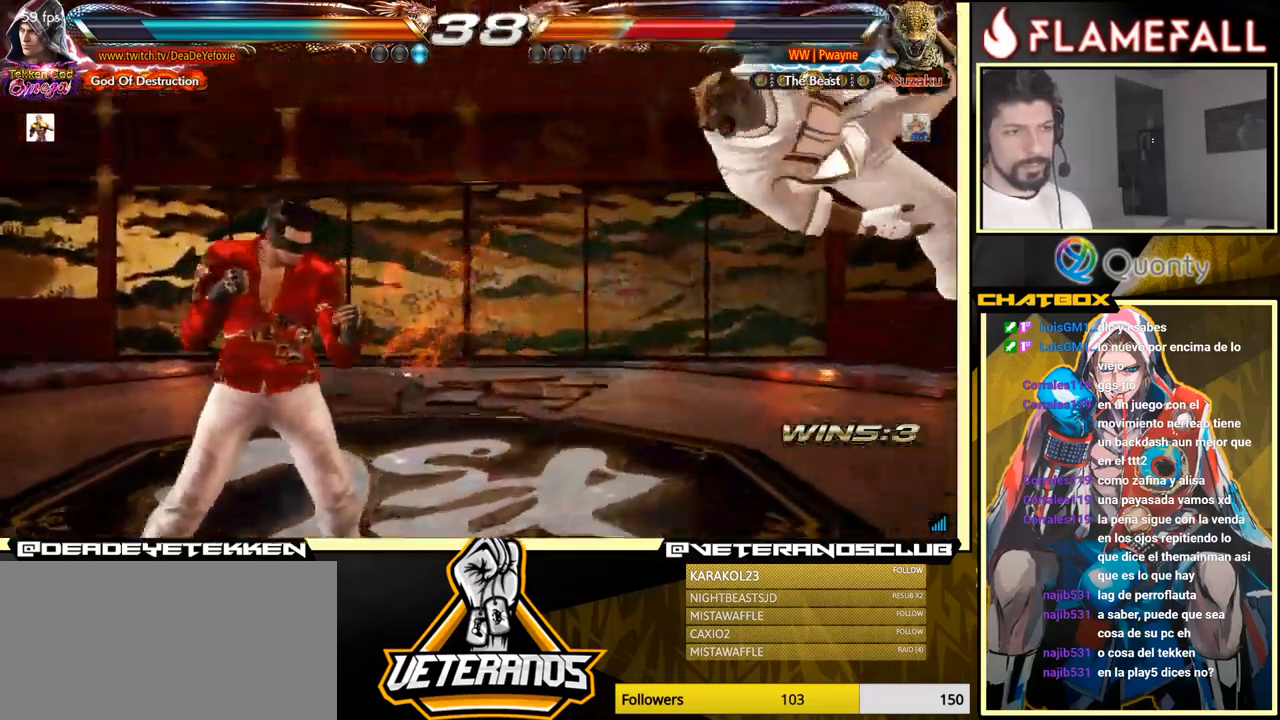
{"buttons": [], "left_stick": "right", "events": [[50, "left_stick", "right"], [116, "left_stick", "center"], [166, "left_stick", "right"], [333, "left_stick", "down-right"], [450, "left_stick", "center"], [500, "left_stick", "right"]]}
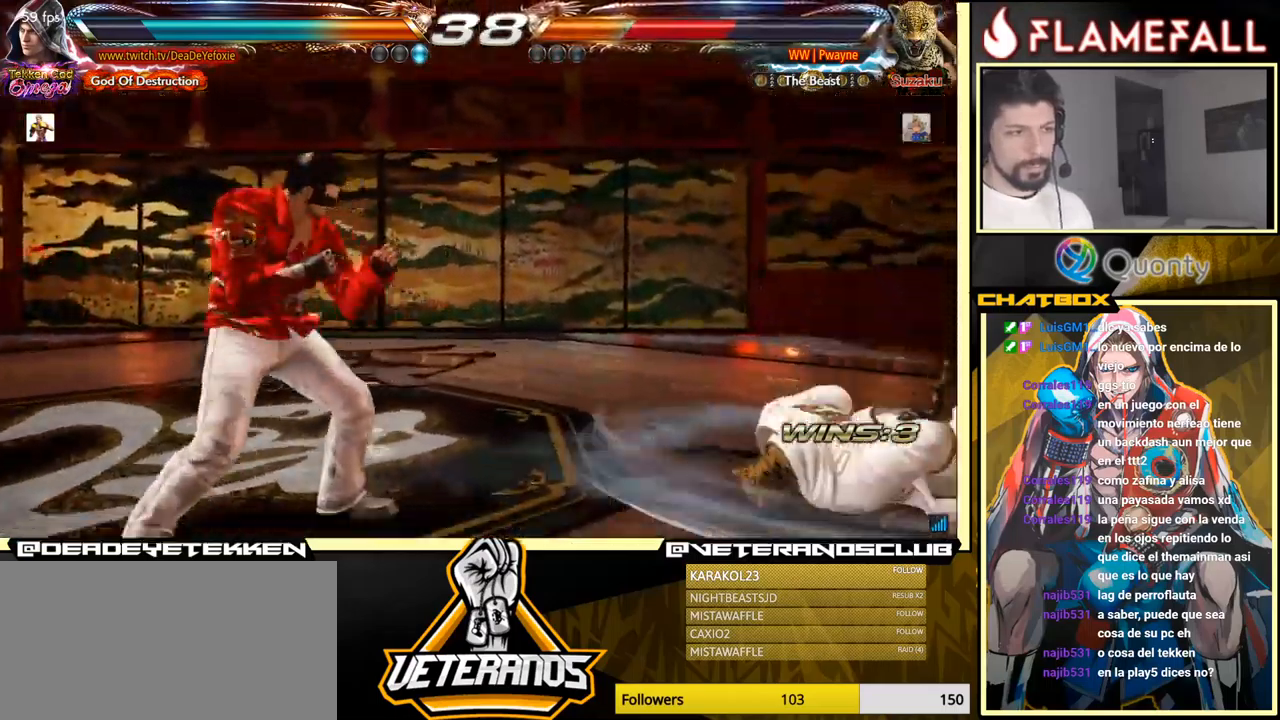
{"buttons": [], "left_stick": "down-right", "events": [[250, "left_stick", "center"], [300, "left_stick", "right"], [483, "left_stick", "down-right"]]}
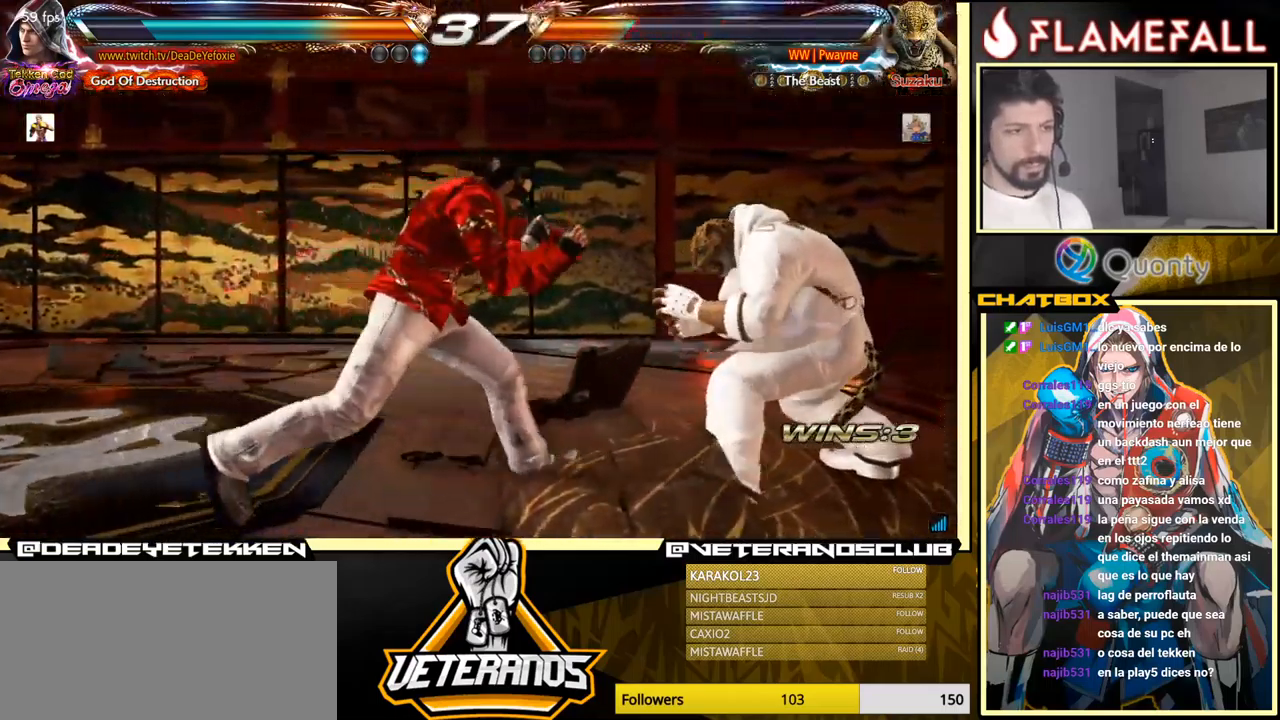
{"buttons": ["A"], "left_stick": "right", "events": [[50, "left_stick", "right"], [183, "X", "down"], [250, "X", "up"], [266, "Y", "down"], [333, "Y", "up"], [350, "X", "down"], [383, "X", "up"], [433, "A", "down"]]}
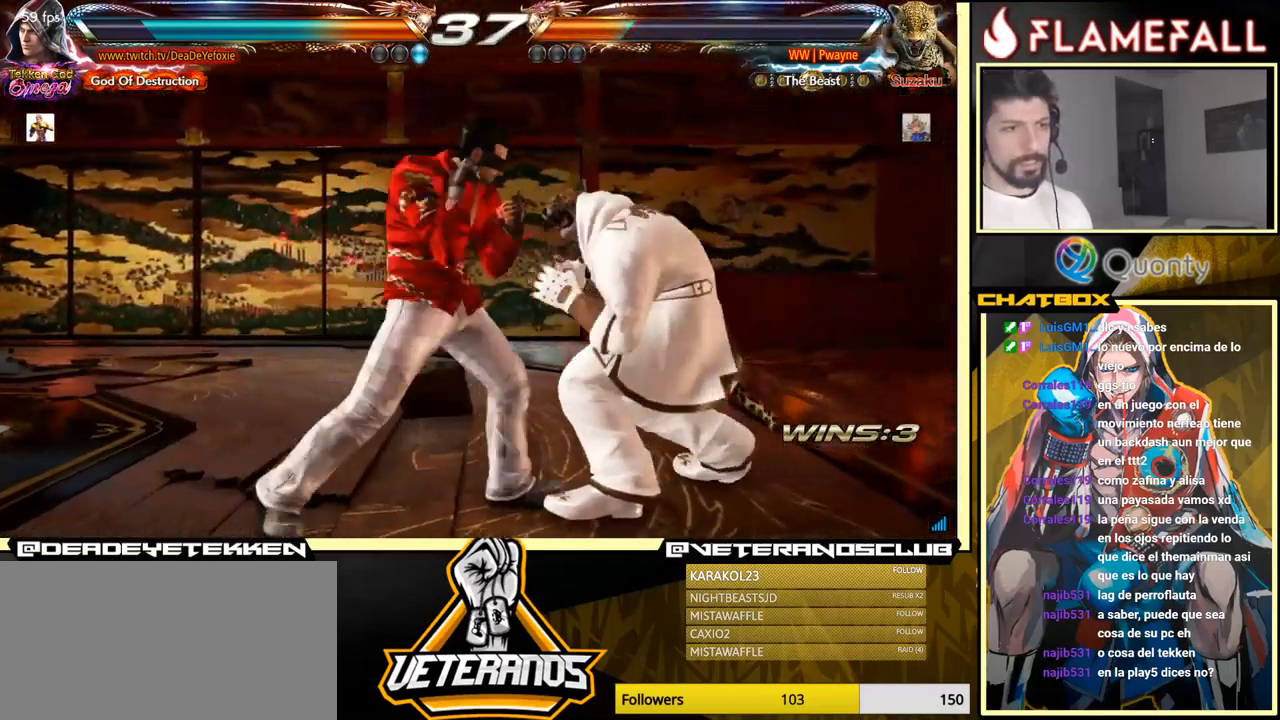
{"buttons": ["A", "Y"], "left_stick": "right", "events": [[283, "Y", "down"], [466, "Y", "up"], [500, "Y", "down"]]}
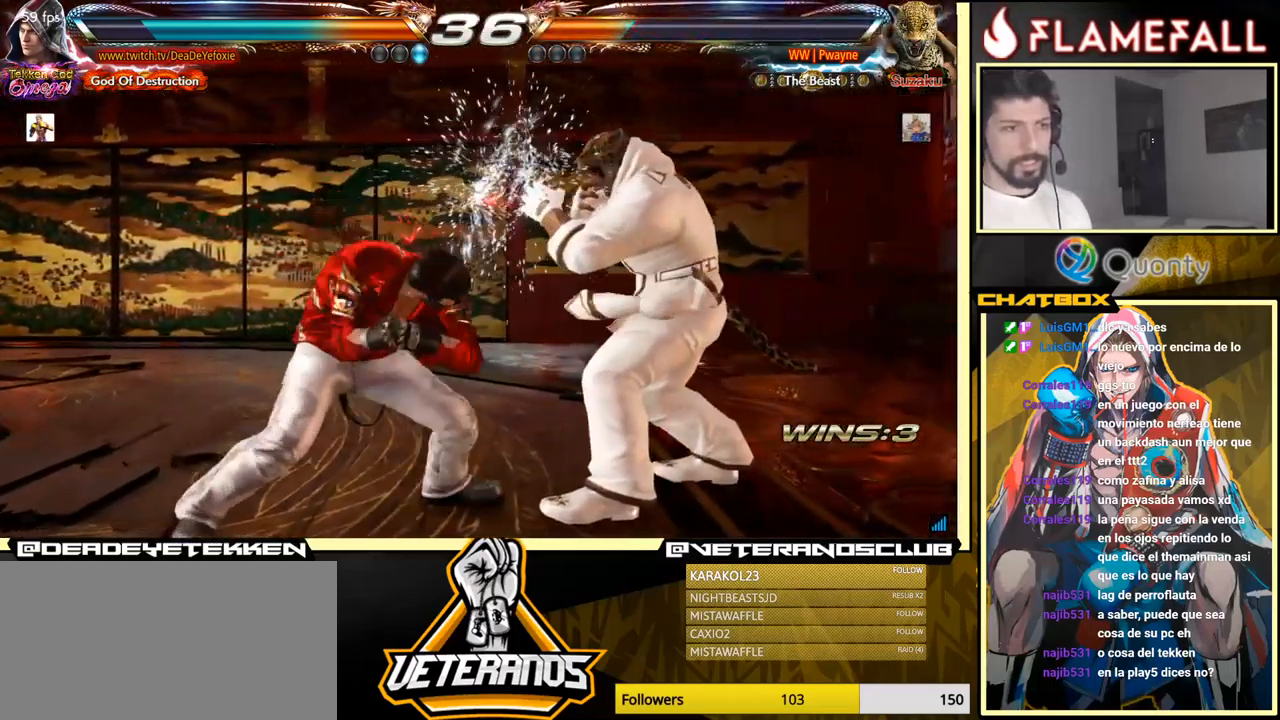
{"buttons": [], "left_stick": "down-left", "events": [[133, "Y", "up"], [416, "A", "up"], [500, "left_stick", "down-left"]]}
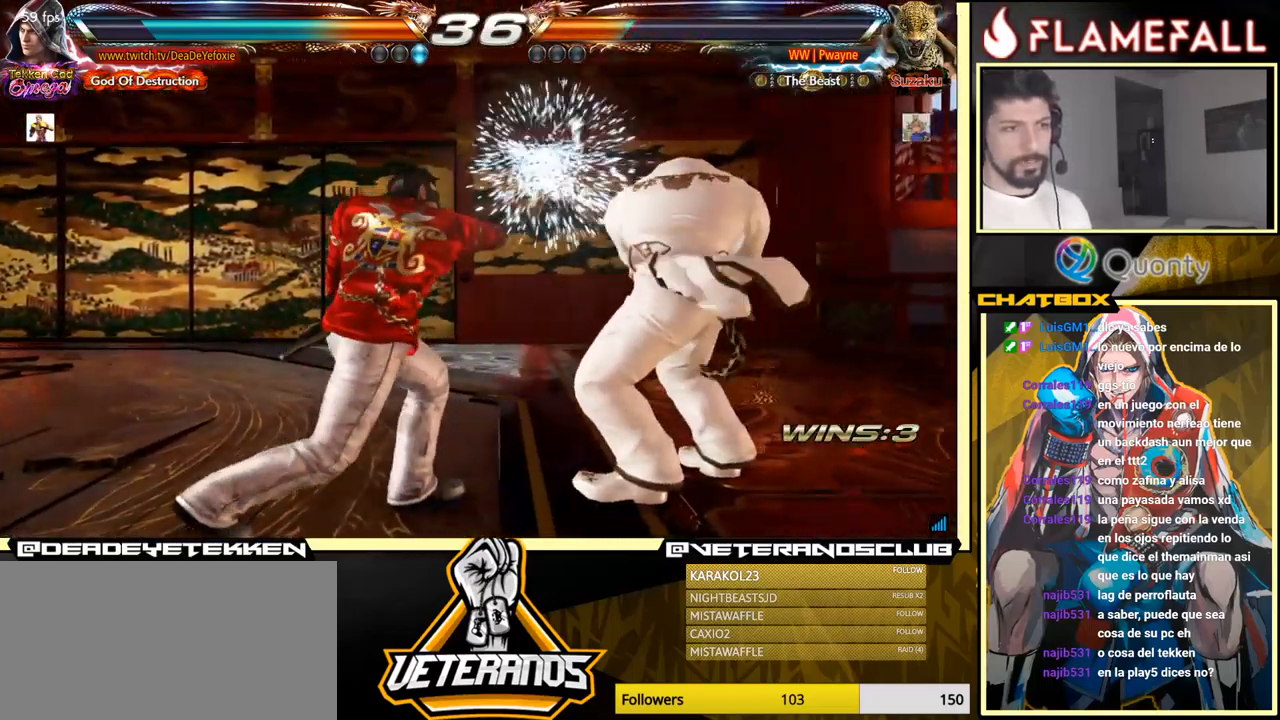
{"buttons": [], "left_stick": "left", "events": [[266, "X", "down"], [350, "X", "up"], [350, "Y", "down"], [400, "Y", "up"], [450, "left_stick", "left"]]}
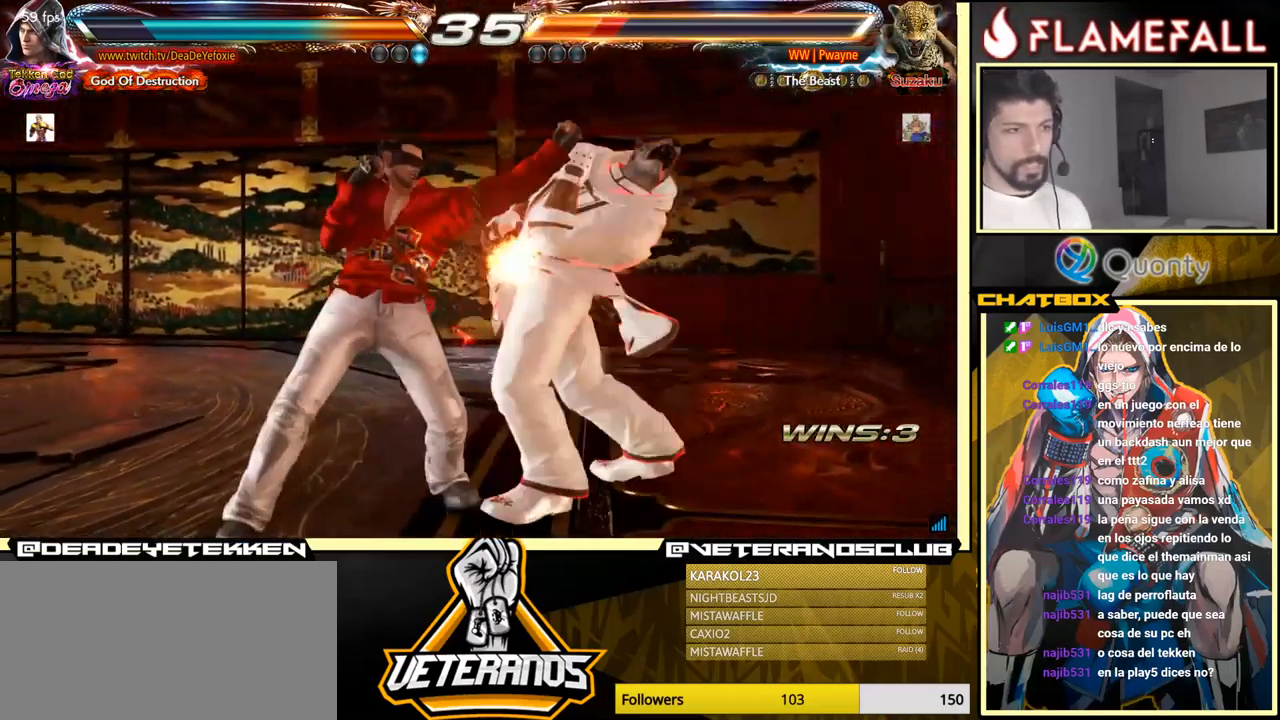
{"buttons": [], "left_stick": "left", "events": [[183, "left_stick", "center"], [466, "left_stick", "left"]]}
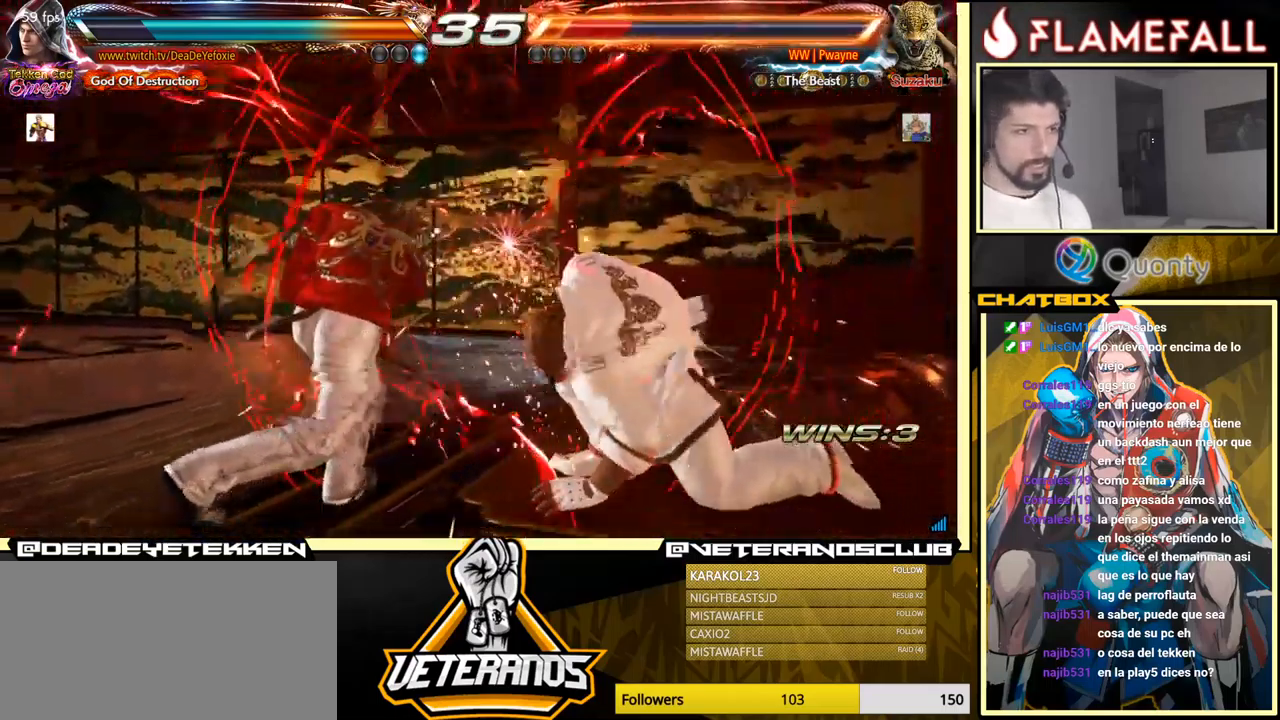
{"buttons": [], "left_stick": "right", "events": [[33, "left_stick", "down-right"], [83, "left_stick", "right"], [117, "Y", "down"], [350, "B", "down"], [350, "Y", "up"], [383, "B", "up"]]}
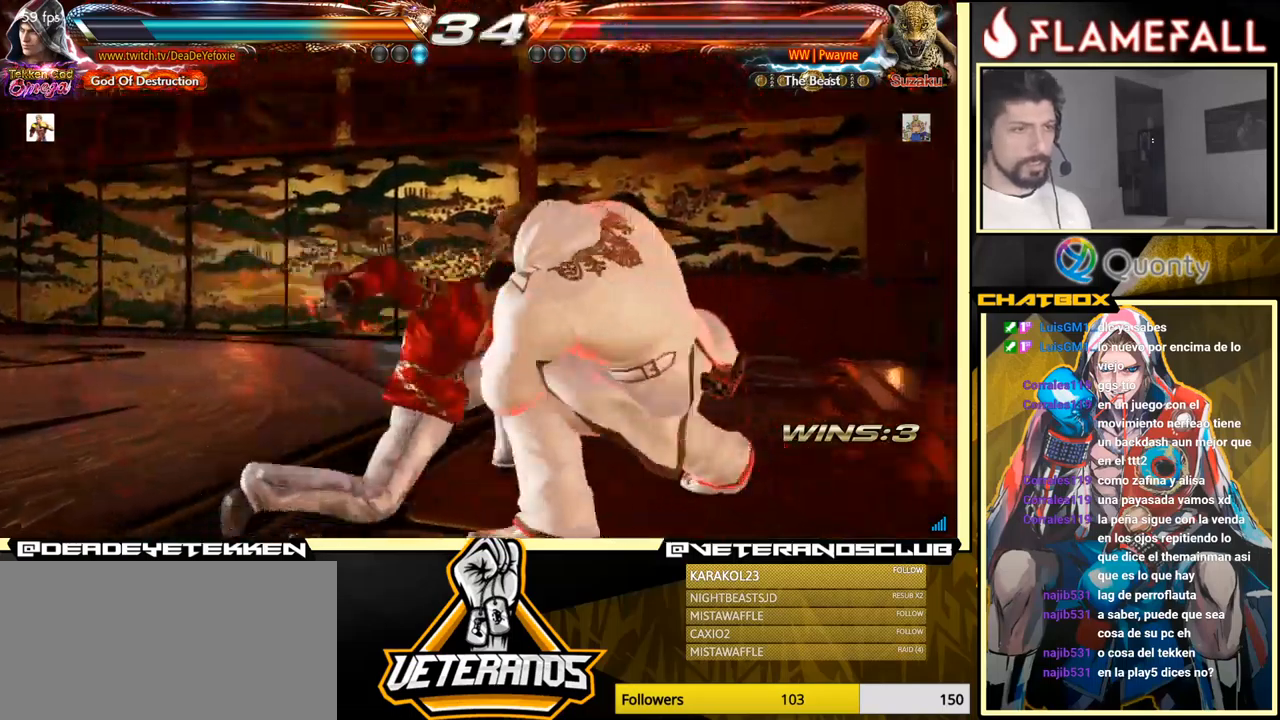
{"buttons": [], "left_stick": "right", "events": []}
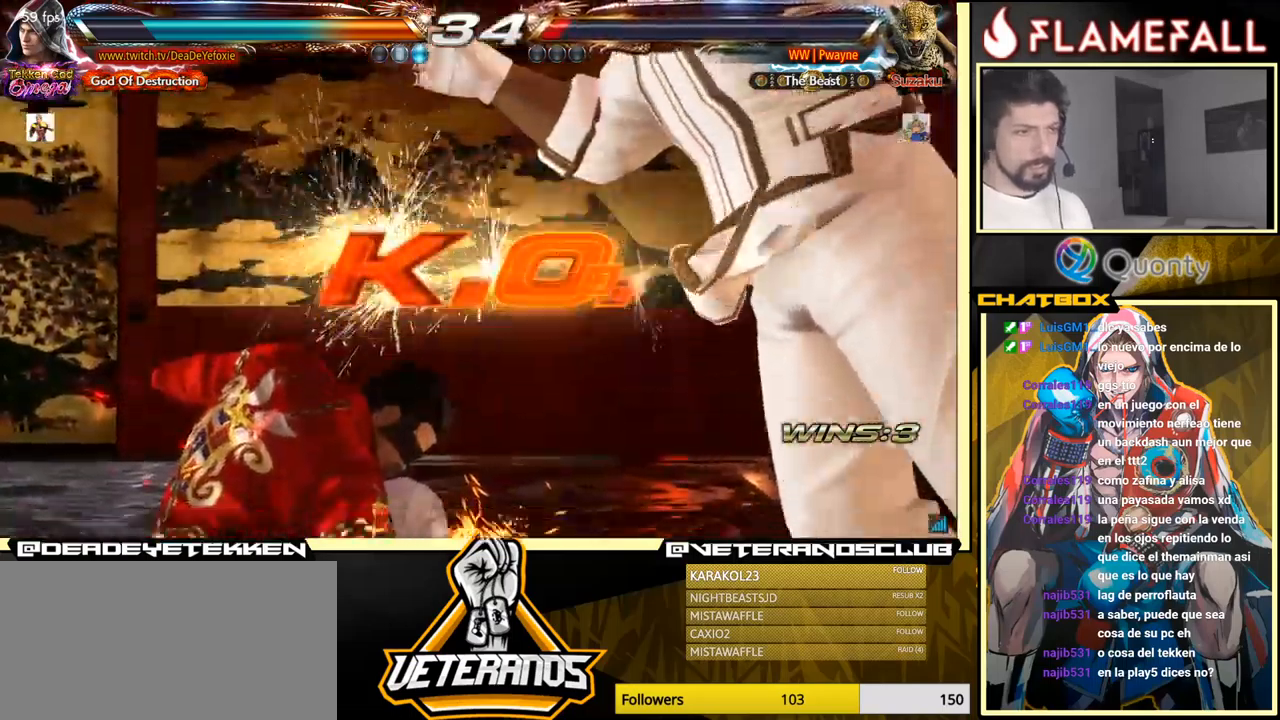
{"buttons": [], "left_stick": "center", "events": [[267, "left_stick", "center"]]}
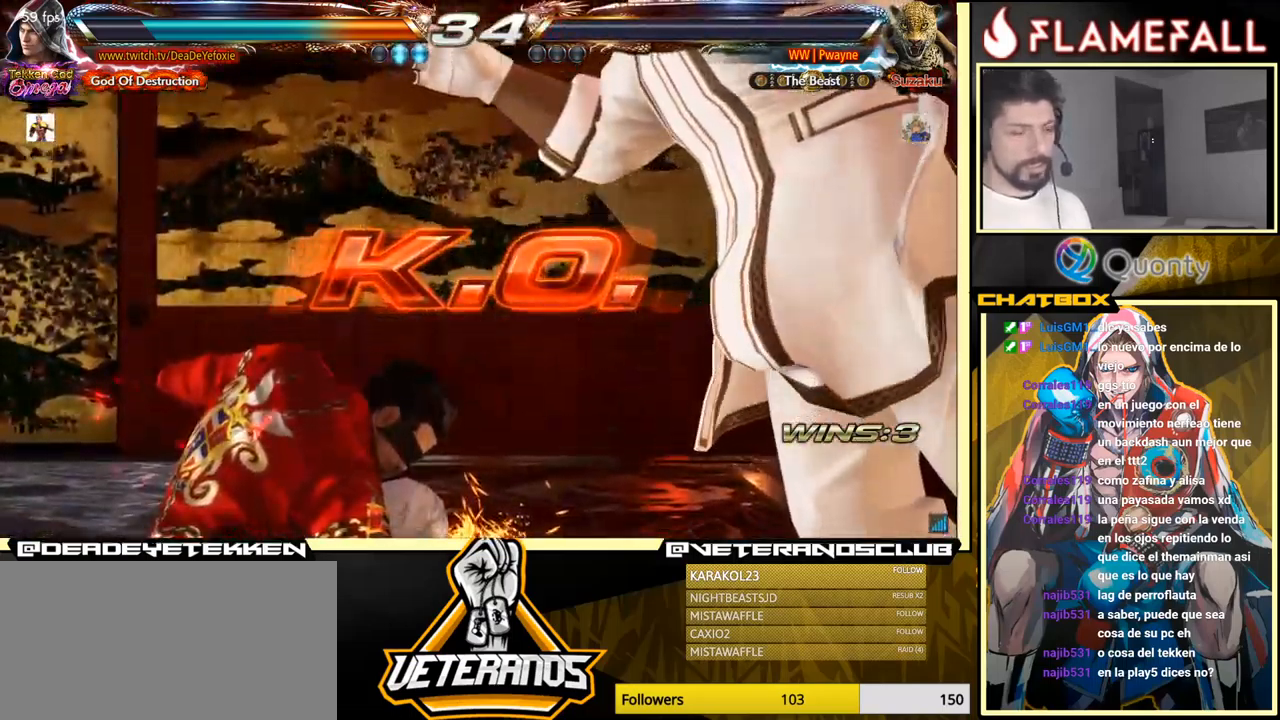
{"buttons": [], "left_stick": "center", "events": []}
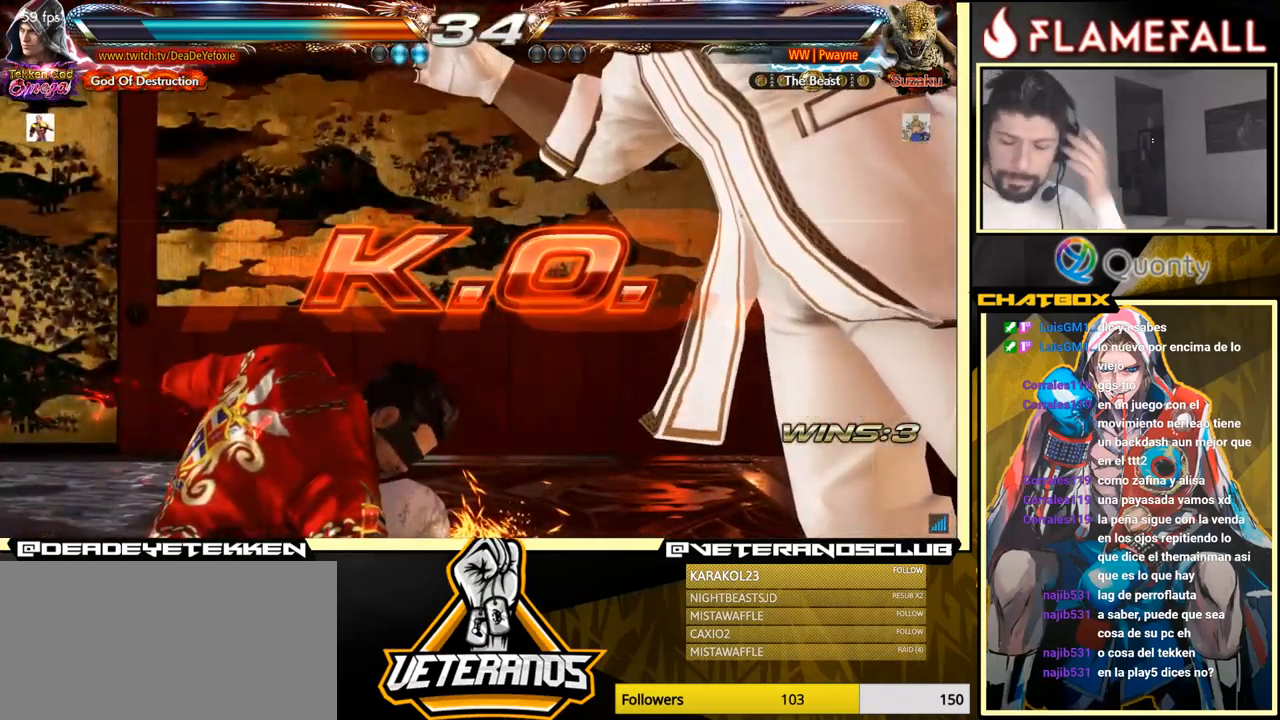
{"buttons": [], "left_stick": "center", "events": []}
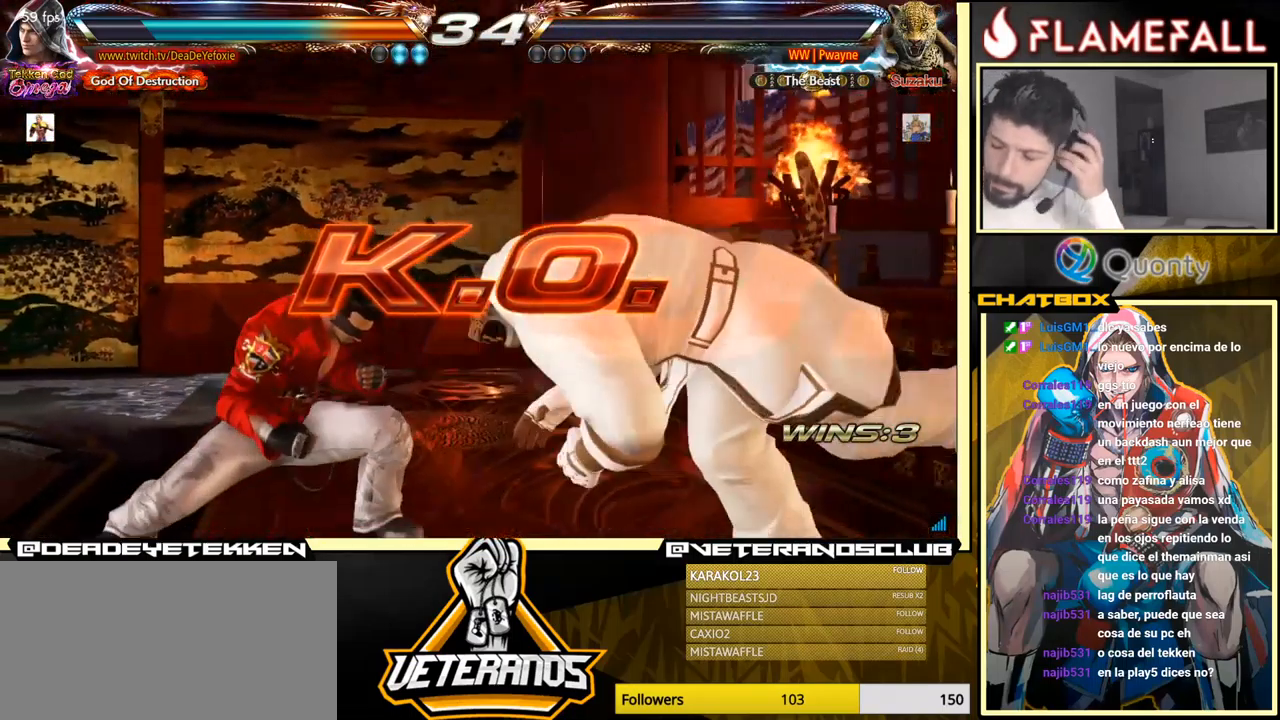
{"buttons": [], "left_stick": "center", "events": []}
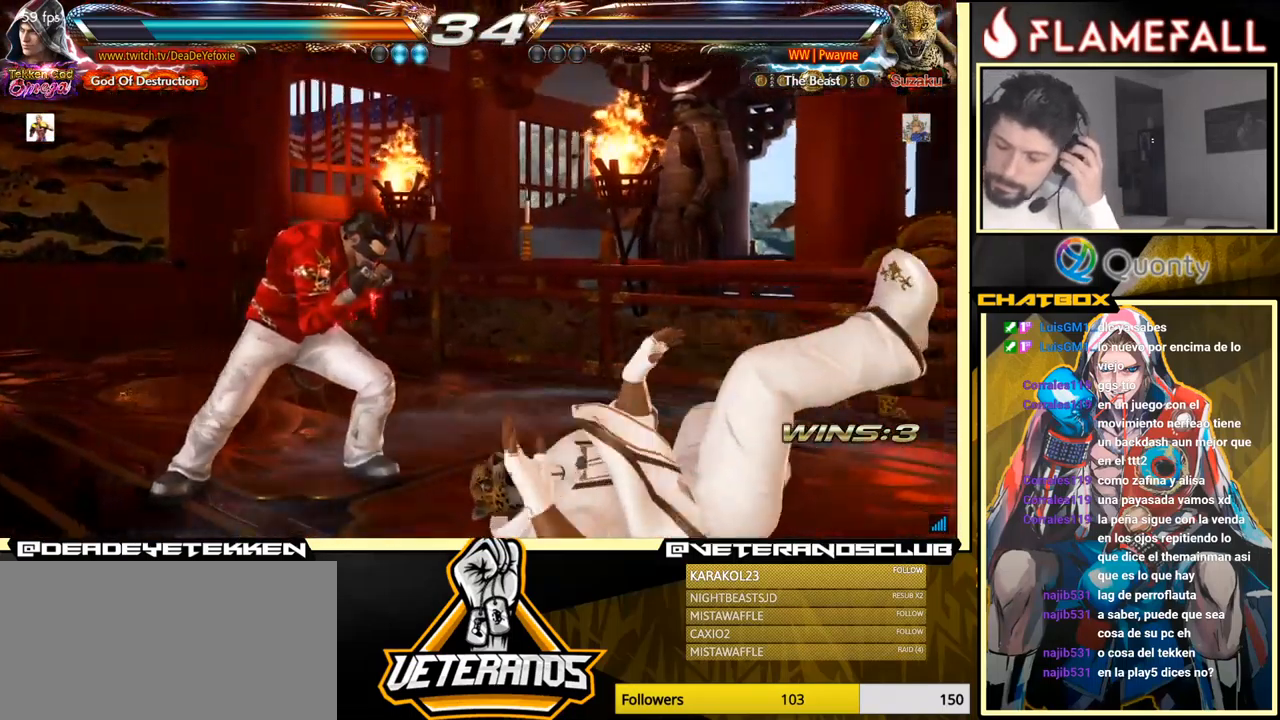
{"buttons": [], "left_stick": "center", "events": []}
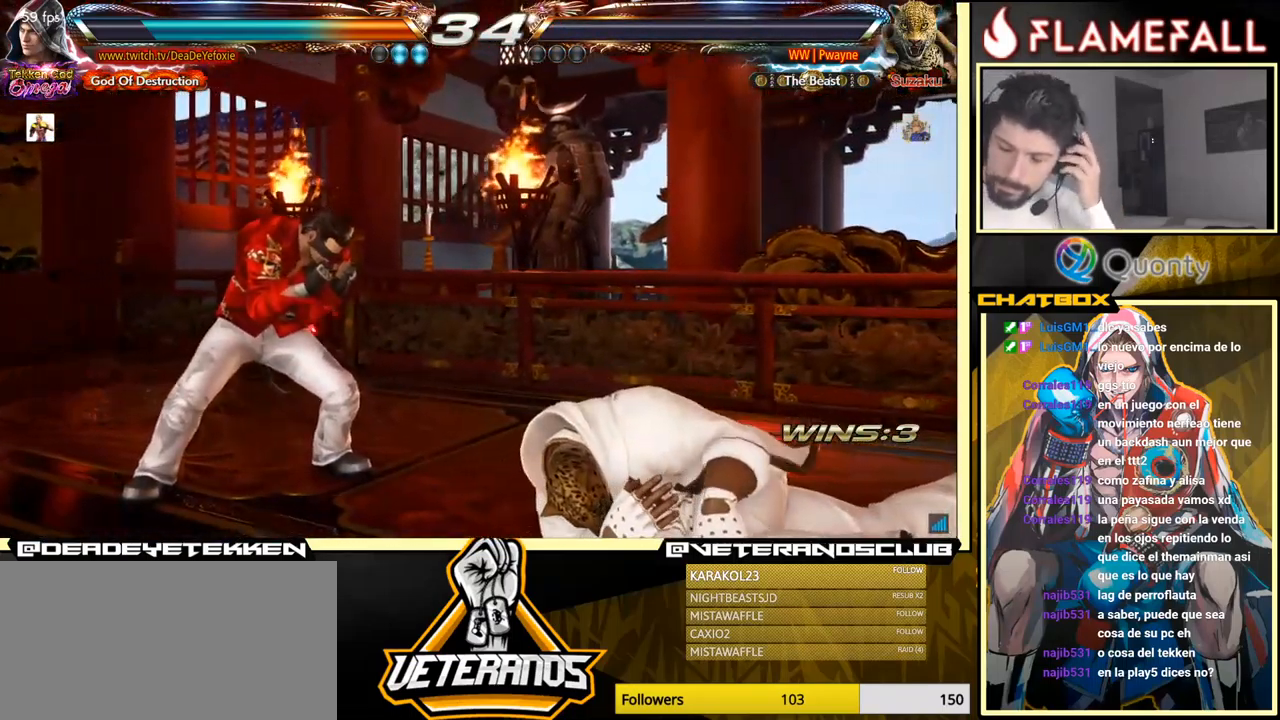
{"buttons": [], "left_stick": "center", "events": []}
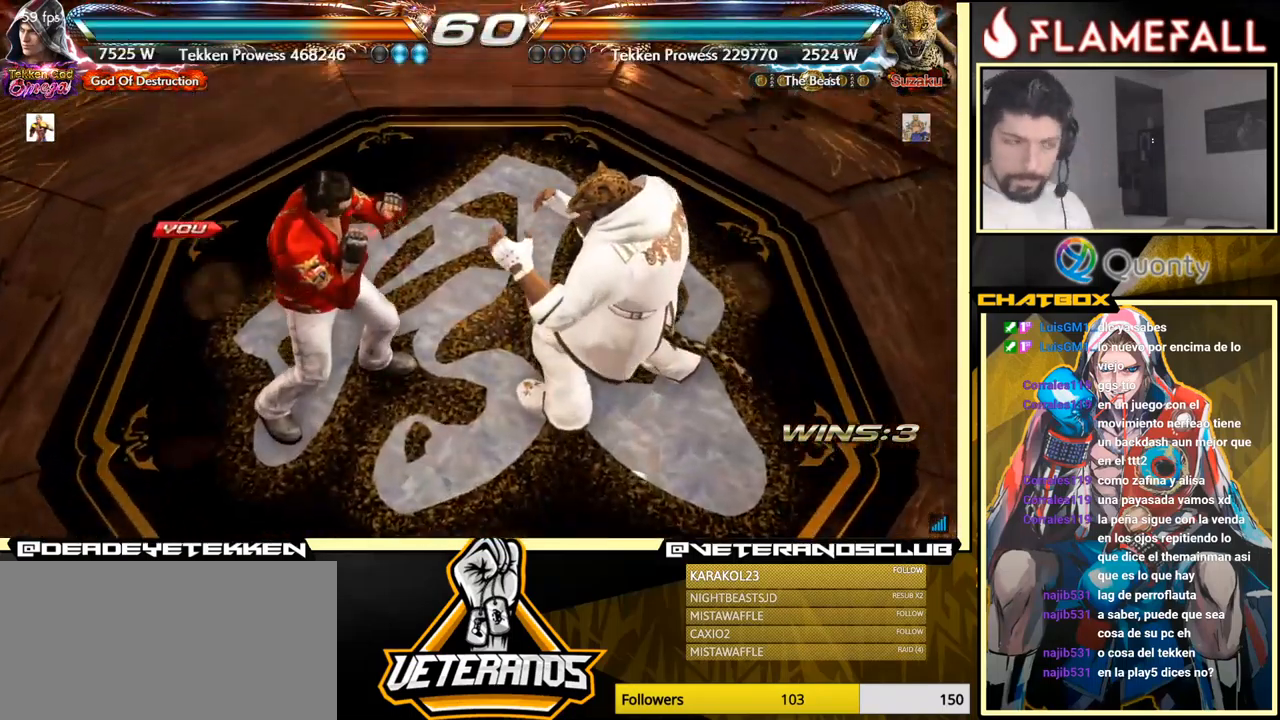
{"buttons": [], "left_stick": "center", "events": []}
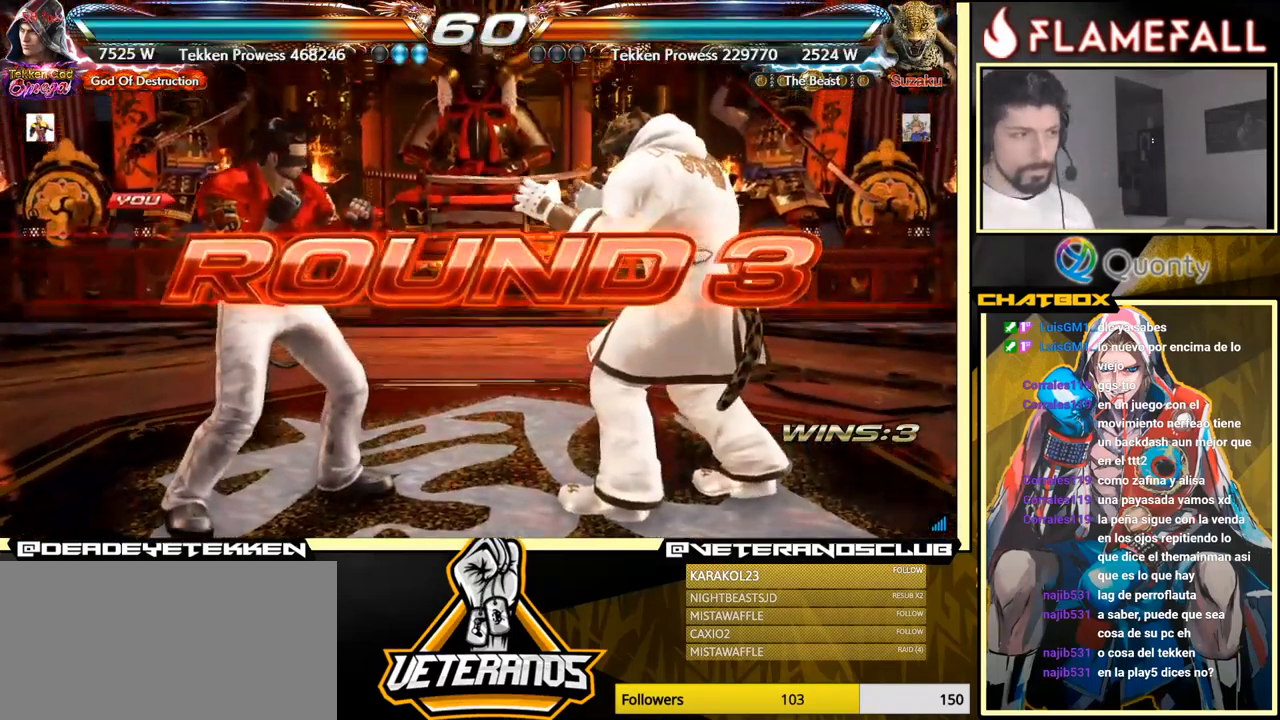
{"buttons": [], "left_stick": "down-left", "events": [[450, "left_stick", "down"], [500, "left_stick", "down-left"]]}
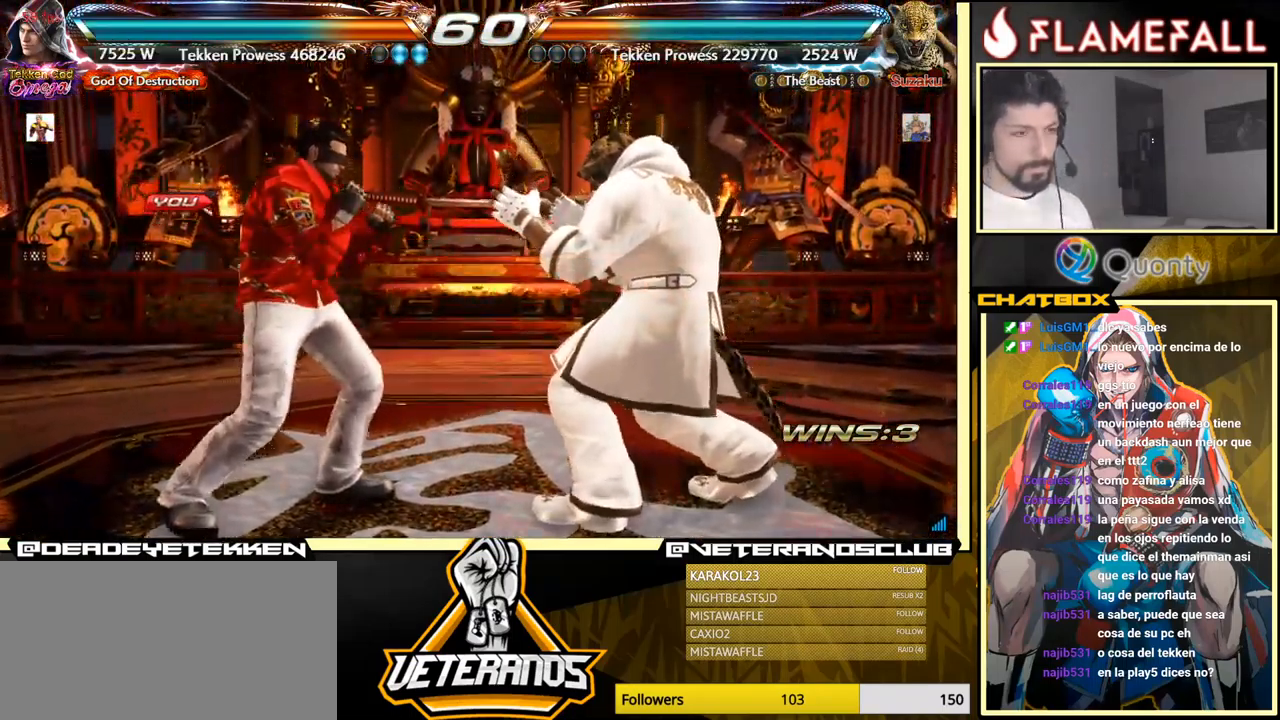
{"buttons": [], "left_stick": "center", "events": [[216, "left_stick", "center"]]}
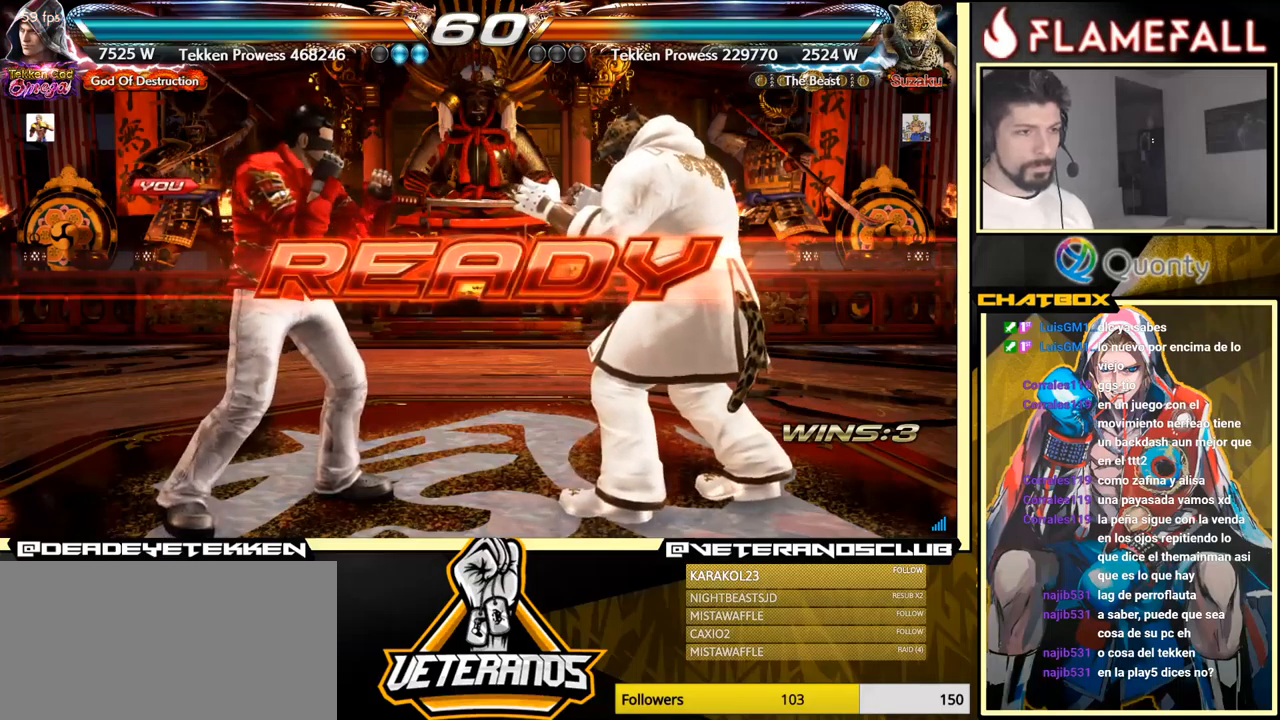
{"buttons": [], "left_stick": "center", "events": []}
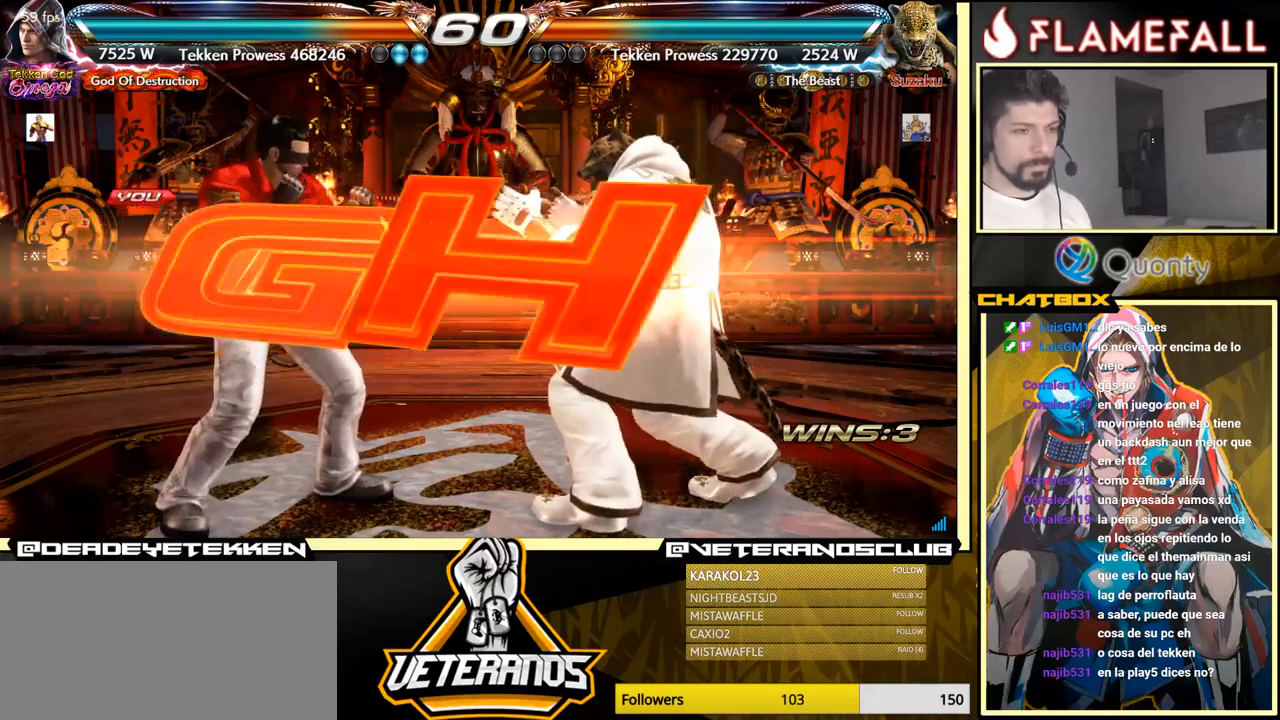
{"buttons": [], "left_stick": "left", "events": [[484, "left_stick", "left"]]}